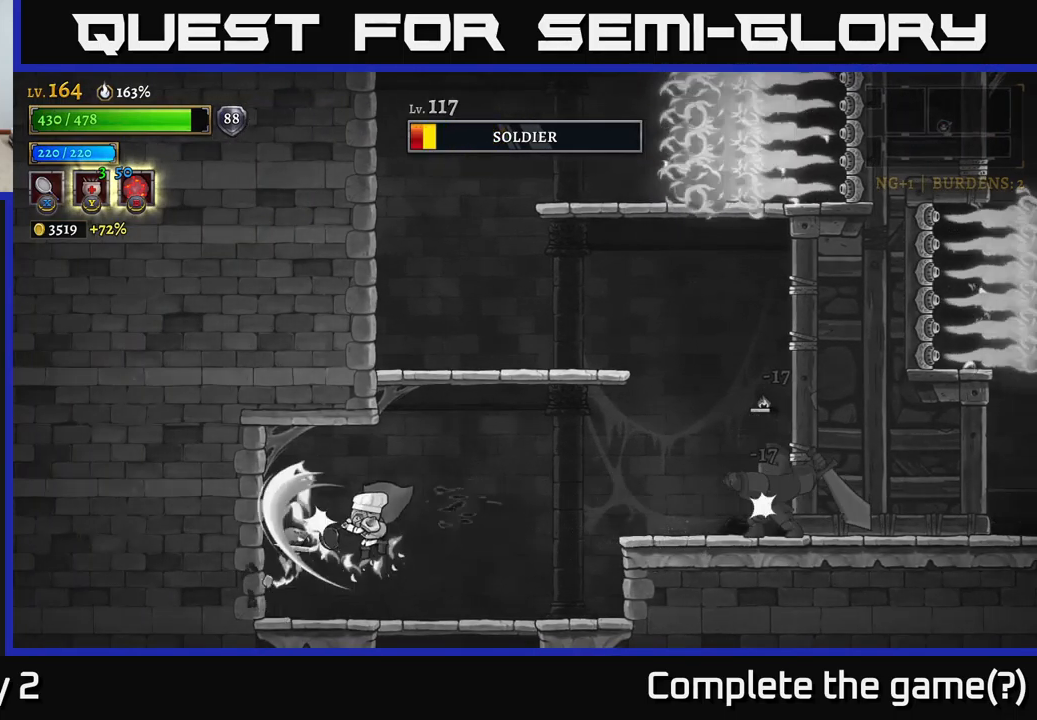
Gameplay with a controller (Xbox layout); each line is a JSON object with the inputs held at the frame after it. "events" lists button and stick changes between this image and that frame as [ms after this image, input, new state], when the widget could be followed in between.
{"buttons": [], "left_stick": "right", "right_stick": "center", "events": [[50, "X", "up"], [367, "left_stick", "right"]]}
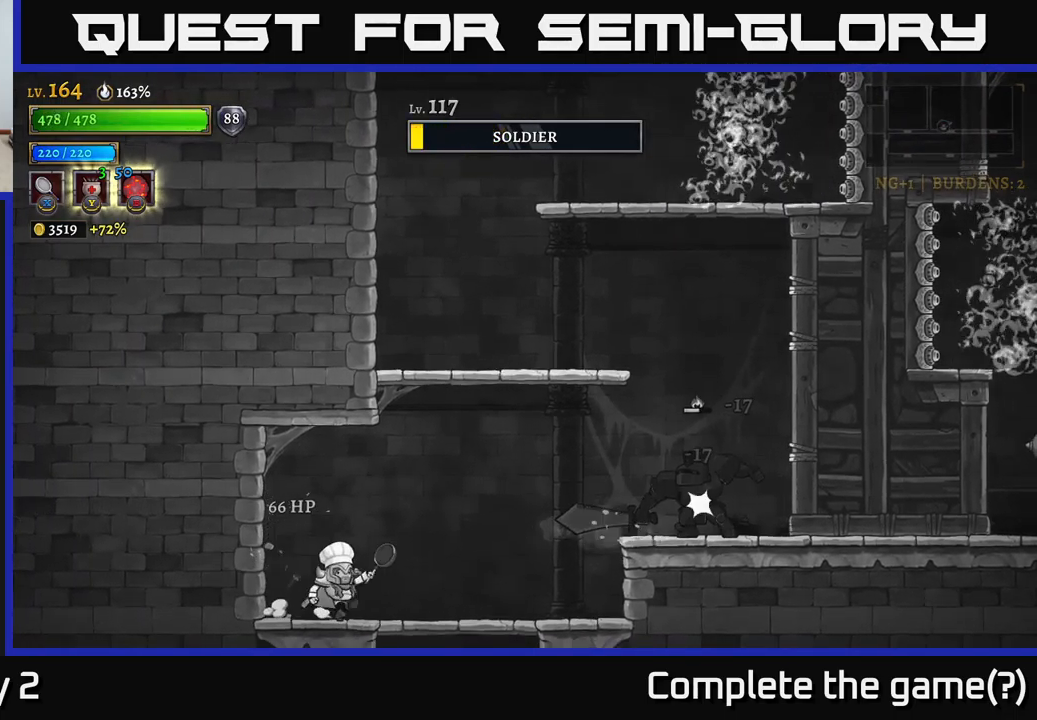
{"buttons": ["R2"], "left_stick": "right", "right_stick": "center", "events": [[250, "A", "down"], [434, "A", "up"], [434, "R2", "down"]]}
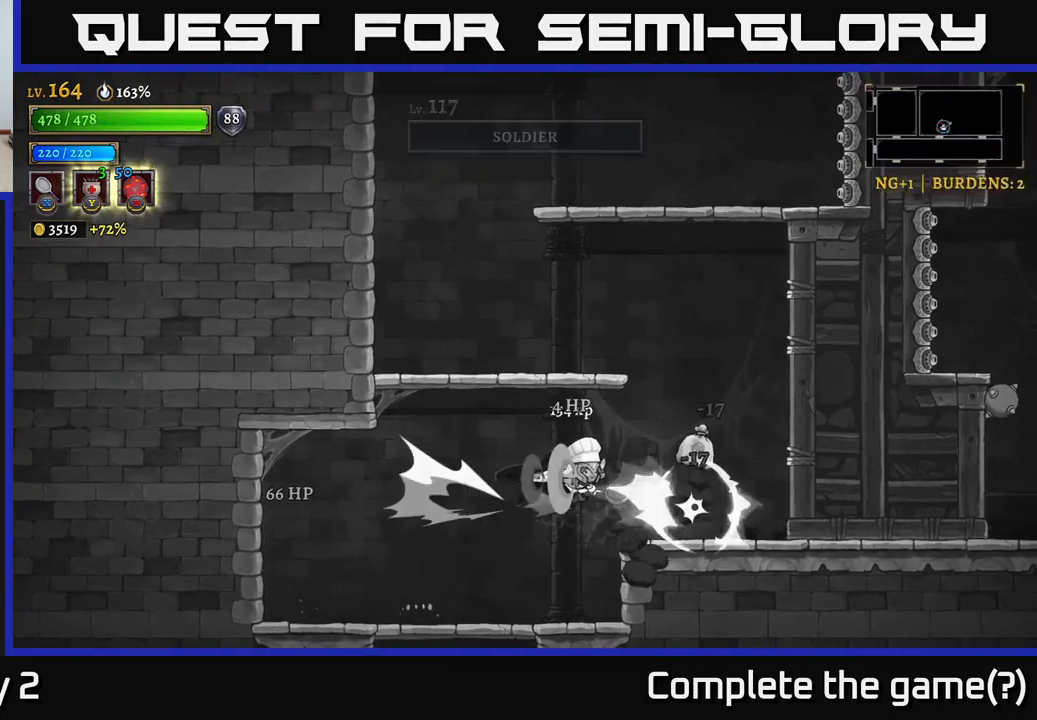
{"buttons": [], "left_stick": "center", "right_stick": "center", "events": [[117, "left_stick", "left"], [217, "R2", "up"], [334, "left_stick", "center"]]}
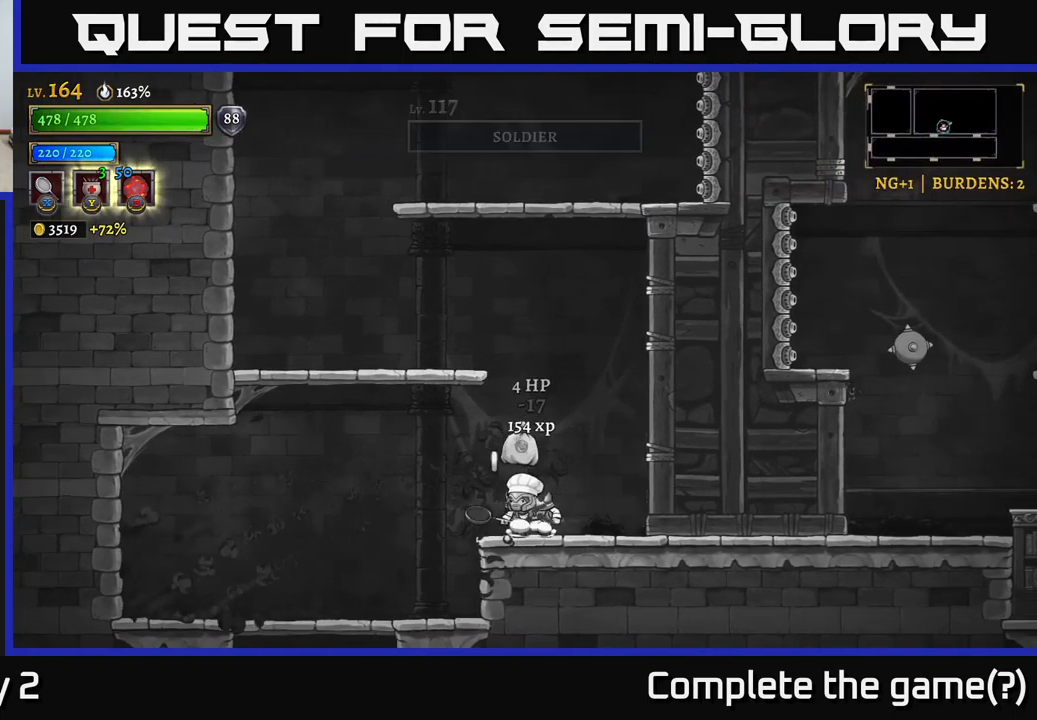
{"buttons": [], "left_stick": "up-left", "right_stick": "center", "events": [[134, "left_stick", "left"], [367, "left_stick", "up-left"]]}
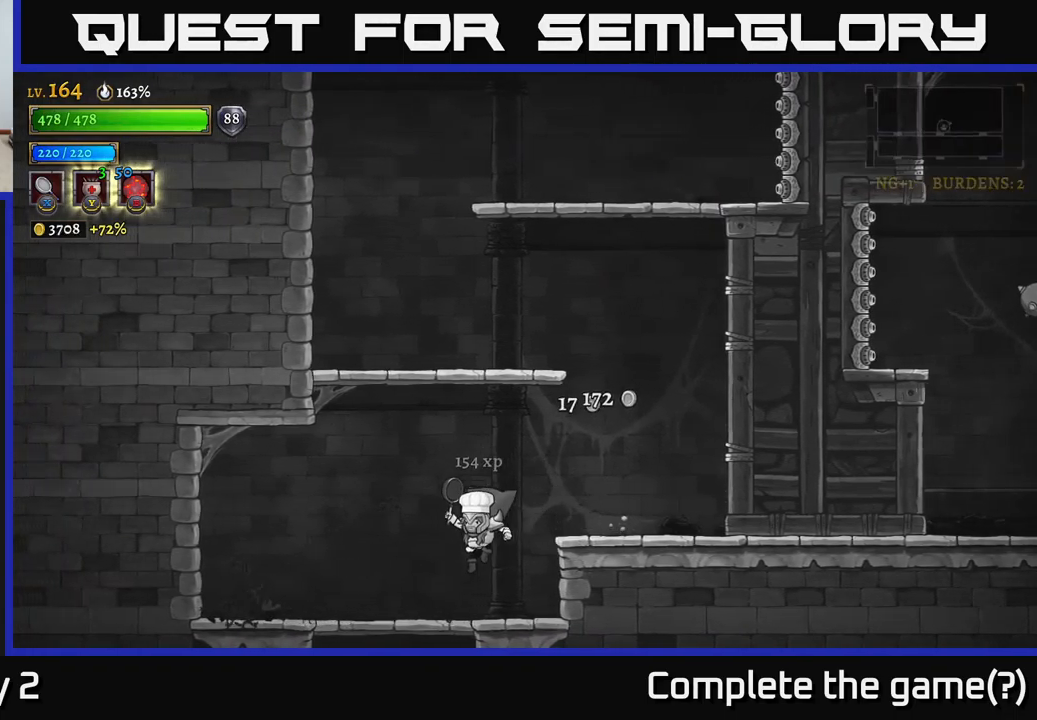
{"buttons": [], "left_stick": "center", "right_stick": "center", "events": [[167, "left_stick", "down-left"], [217, "A", "down"], [250, "left_stick", "down"], [334, "A", "up"], [367, "left_stick", "center"]]}
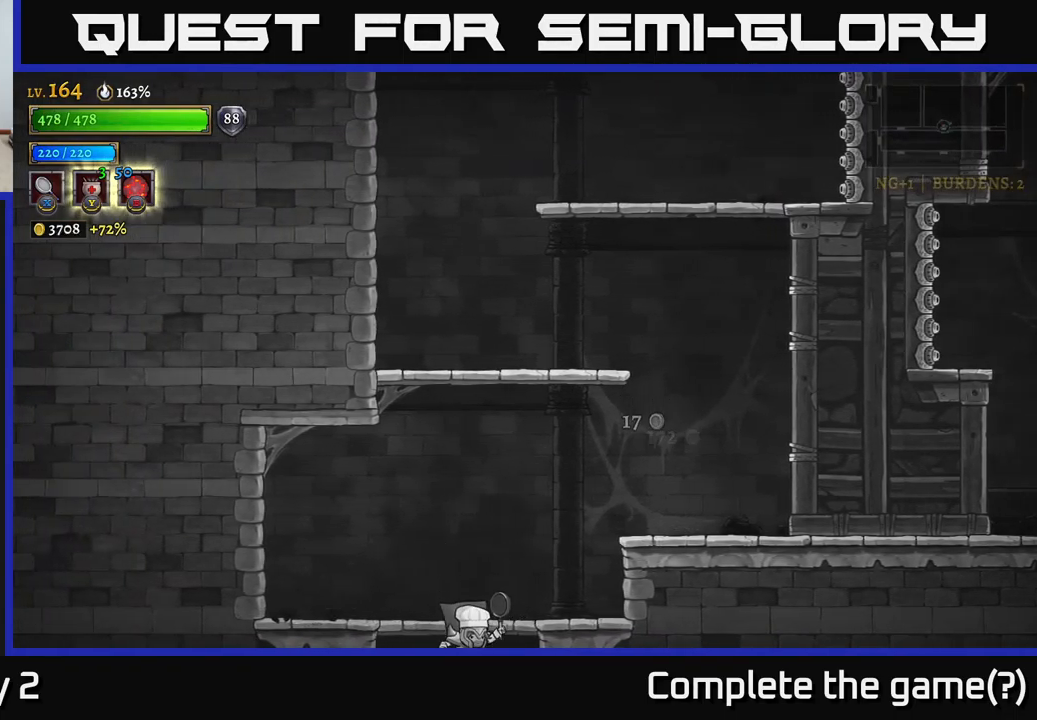
{"buttons": [], "left_stick": "down", "right_stick": "center", "events": [[234, "left_stick", "down"], [350, "A", "down"], [434, "A", "up"]]}
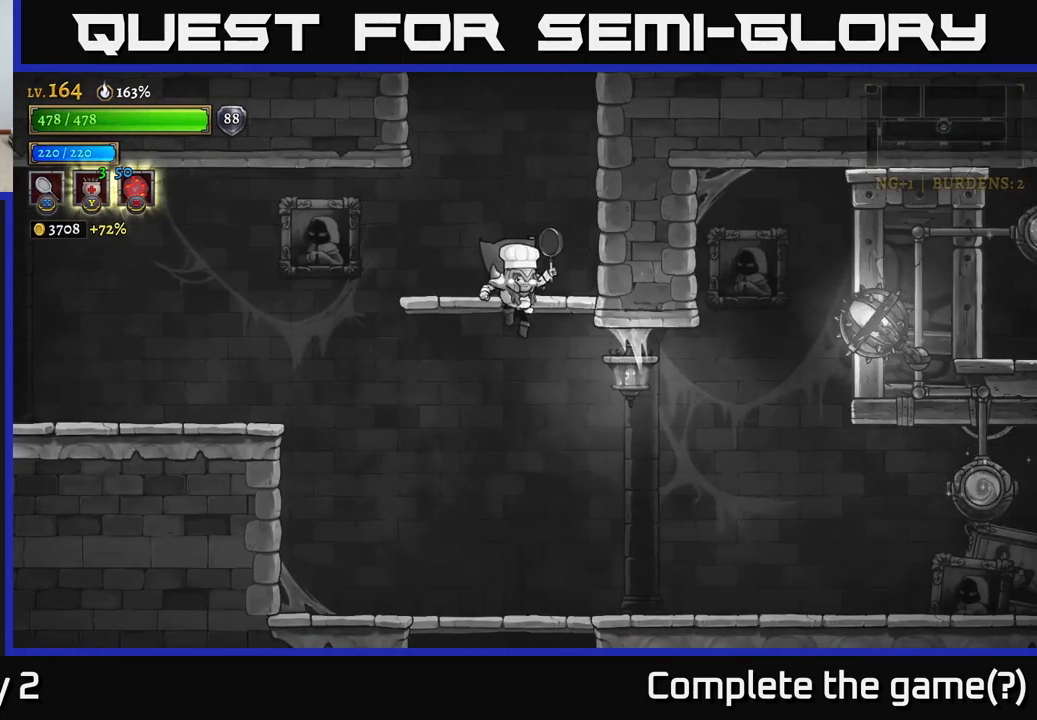
{"buttons": ["A"], "left_stick": "down", "right_stick": "center", "events": [[100, "left_stick", "center"], [367, "left_stick", "down"], [500, "A", "down"]]}
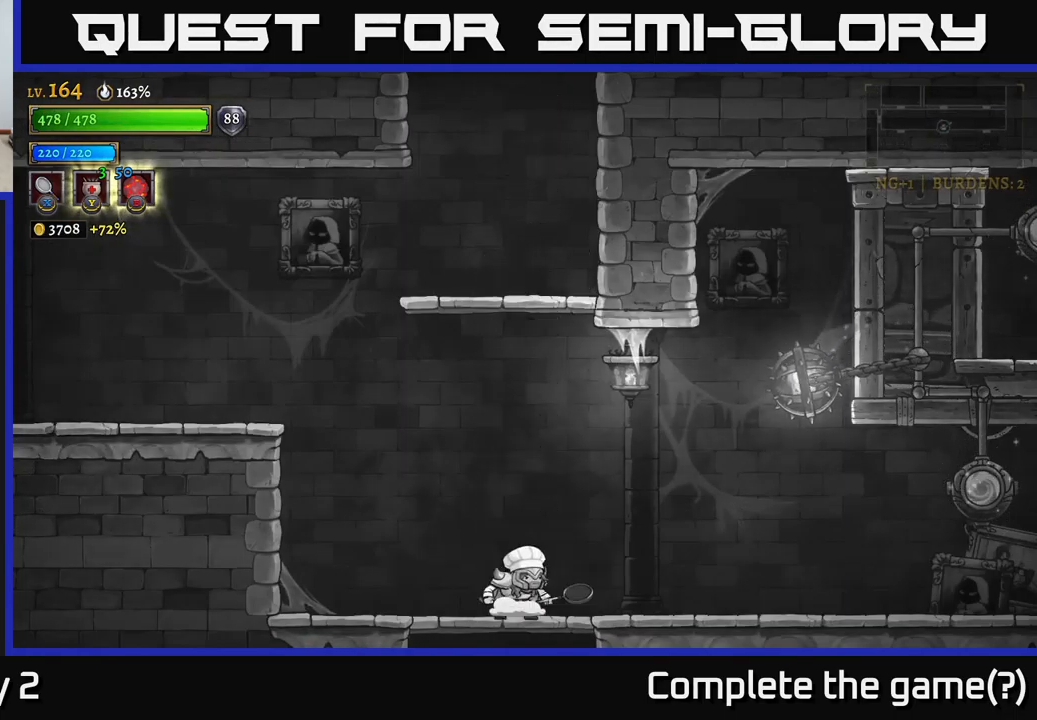
{"buttons": [], "left_stick": "center", "right_stick": "center", "events": [[134, "A", "up"], [267, "left_stick", "center"]]}
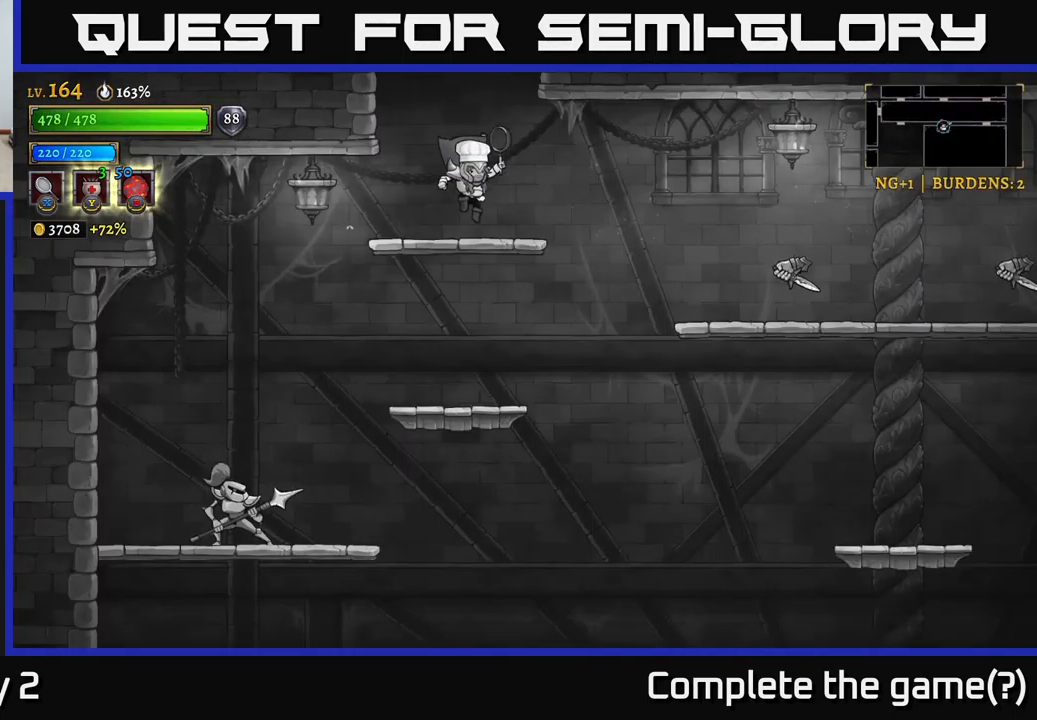
{"buttons": ["X"], "left_stick": "left", "right_stick": "center", "events": [[167, "left_stick", "down"], [200, "A", "down"], [350, "A", "up"], [366, "left_stick", "left"], [483, "X", "down"]]}
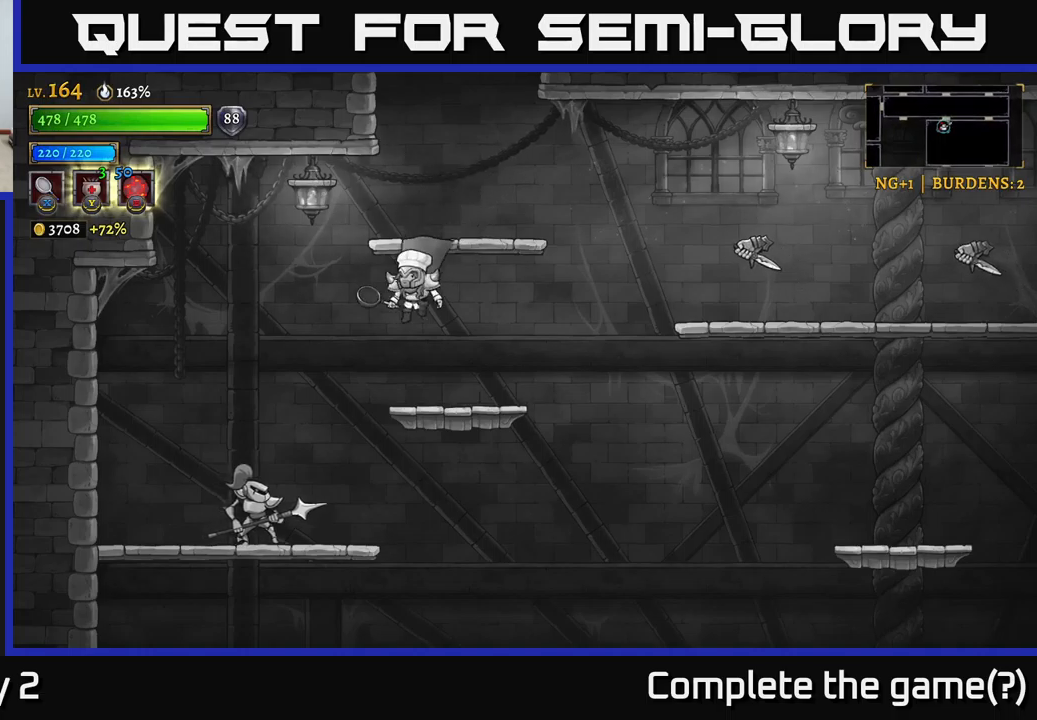
{"buttons": [], "left_stick": "left", "right_stick": "center", "events": [[216, "left_stick", "center"], [266, "X", "up"], [500, "left_stick", "left"]]}
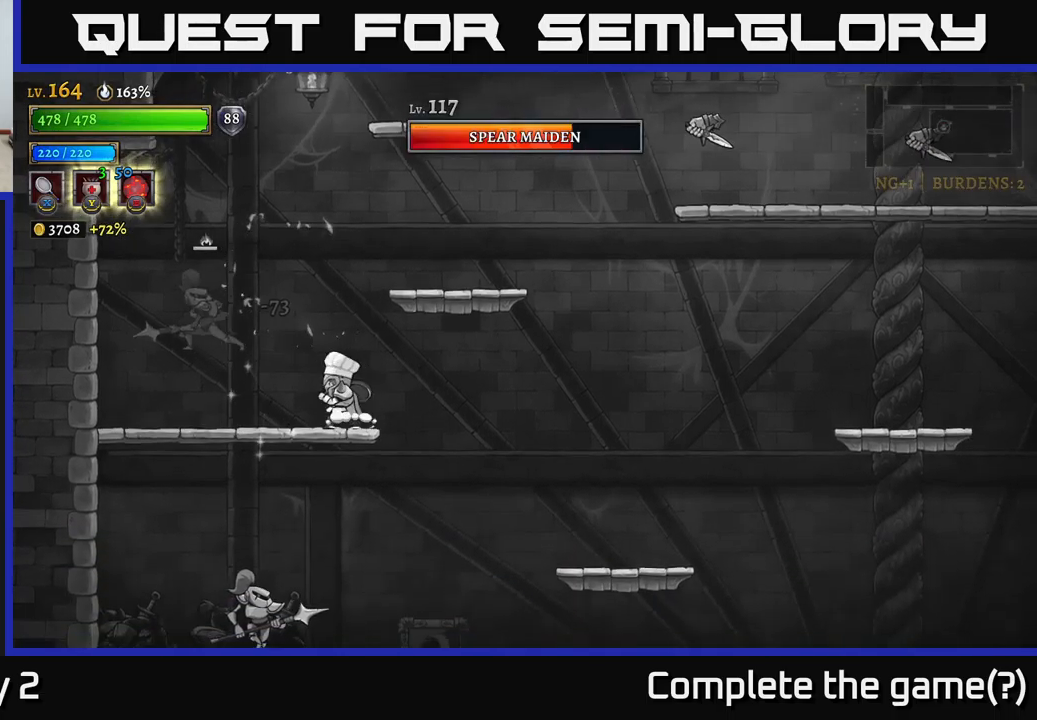
{"buttons": ["A"], "left_stick": "right", "right_stick": "center", "events": [[33, "X", "down"], [233, "left_stick", "center"], [283, "left_stick", "left"], [366, "X", "up"], [466, "A", "down"], [466, "left_stick", "right"]]}
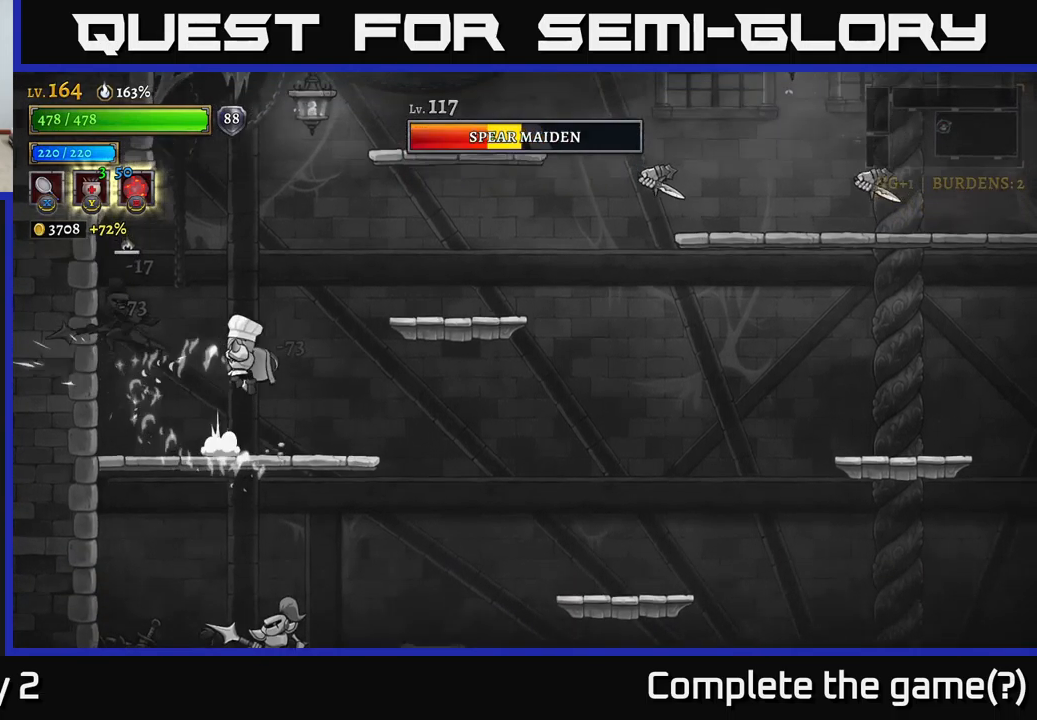
{"buttons": ["X", "R2"], "left_stick": "right", "right_stick": "center", "events": [[266, "A", "up"], [316, "A", "down"], [400, "R2", "down"], [416, "X", "down"], [433, "A", "up"]]}
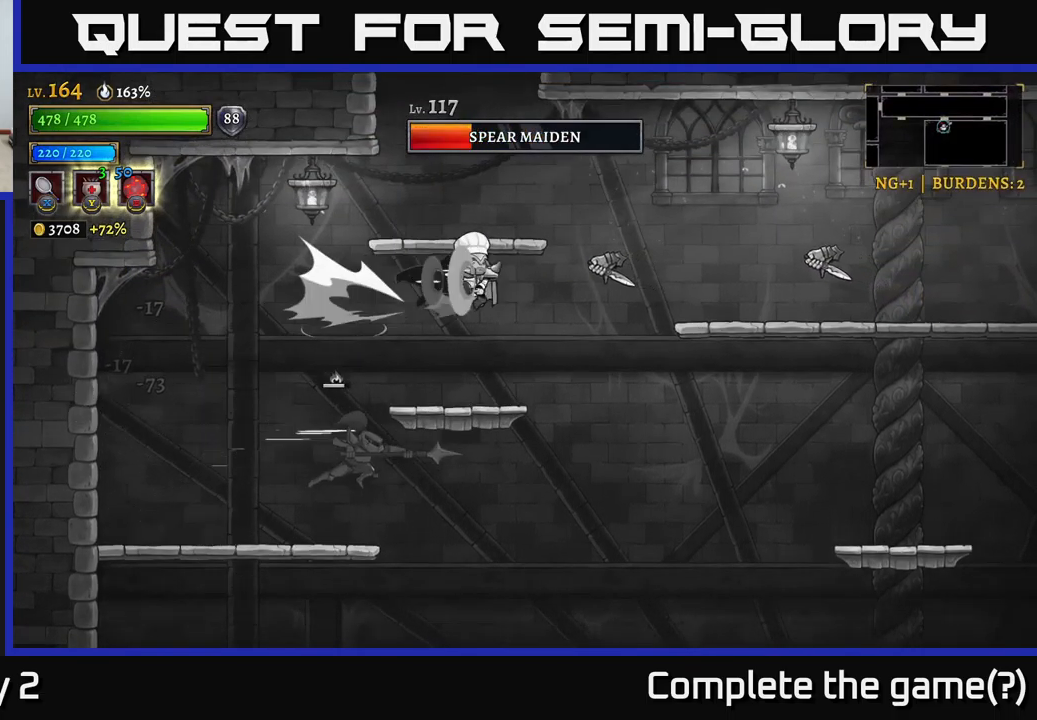
{"buttons": [], "left_stick": "left", "right_stick": "center", "events": [[83, "R2", "up"], [83, "left_stick", "left"], [183, "A", "down"], [216, "X", "up"], [483, "A", "up"]]}
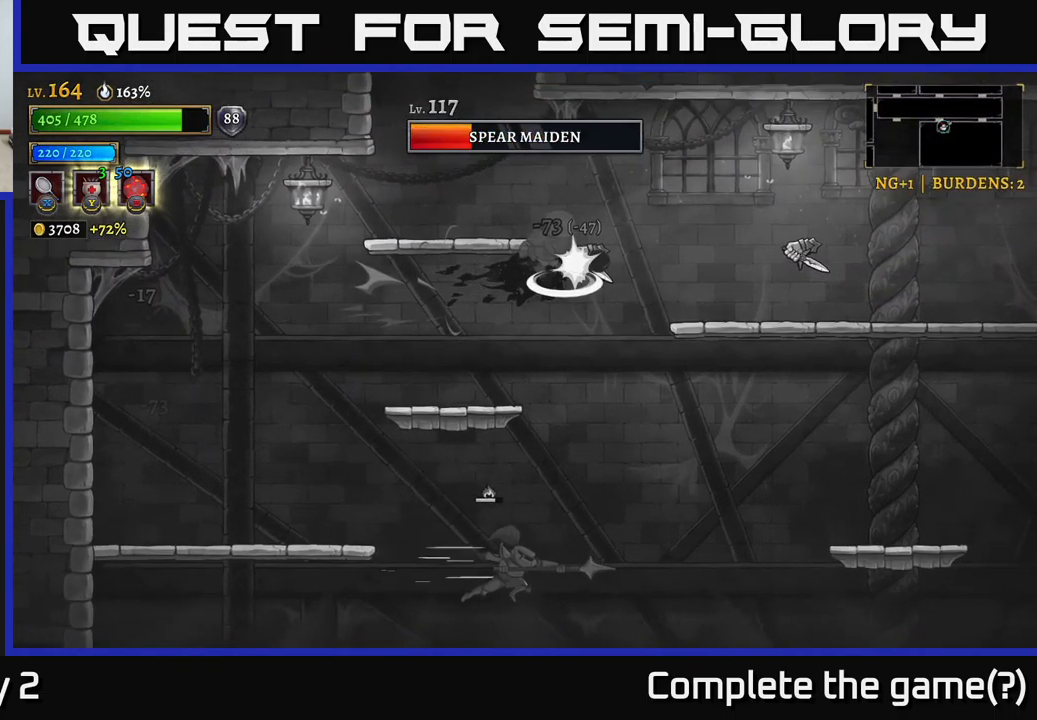
{"buttons": ["X"], "left_stick": "center", "right_stick": "center", "events": [[16, "left_stick", "center"], [266, "A", "down"], [366, "X", "down"], [383, "left_stick", "right"], [416, "A", "up"], [500, "left_stick", "center"]]}
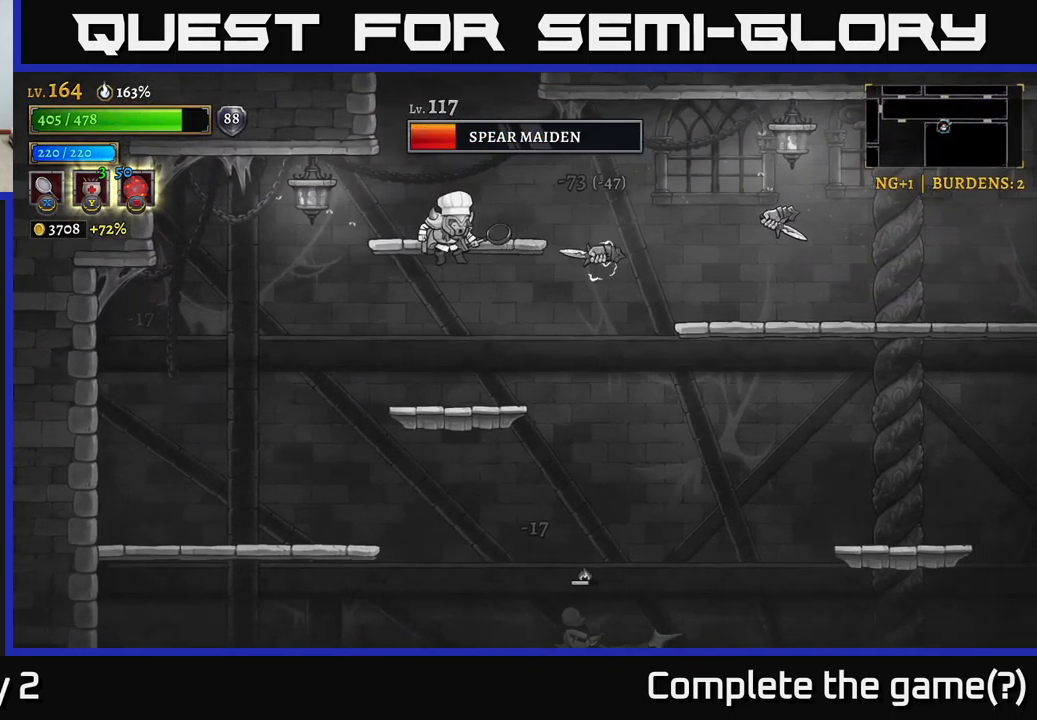
{"buttons": ["A"], "left_stick": "right", "right_stick": "center", "events": [[66, "X", "up"], [150, "left_stick", "right"], [233, "X", "down"], [350, "A", "down"], [383, "X", "up"]]}
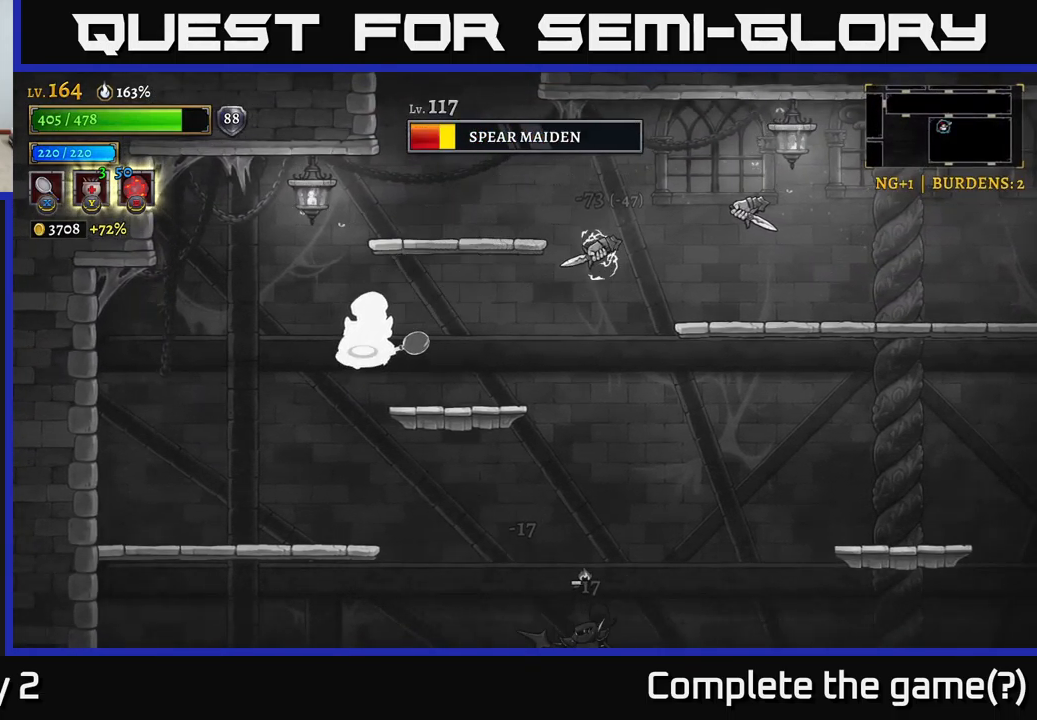
{"buttons": ["A"], "left_stick": "center", "right_stick": "center", "events": [[116, "A", "up"], [150, "A", "down"], [200, "A", "up"], [250, "A", "down"], [250, "X", "down"], [383, "left_stick", "center"], [416, "X", "up"]]}
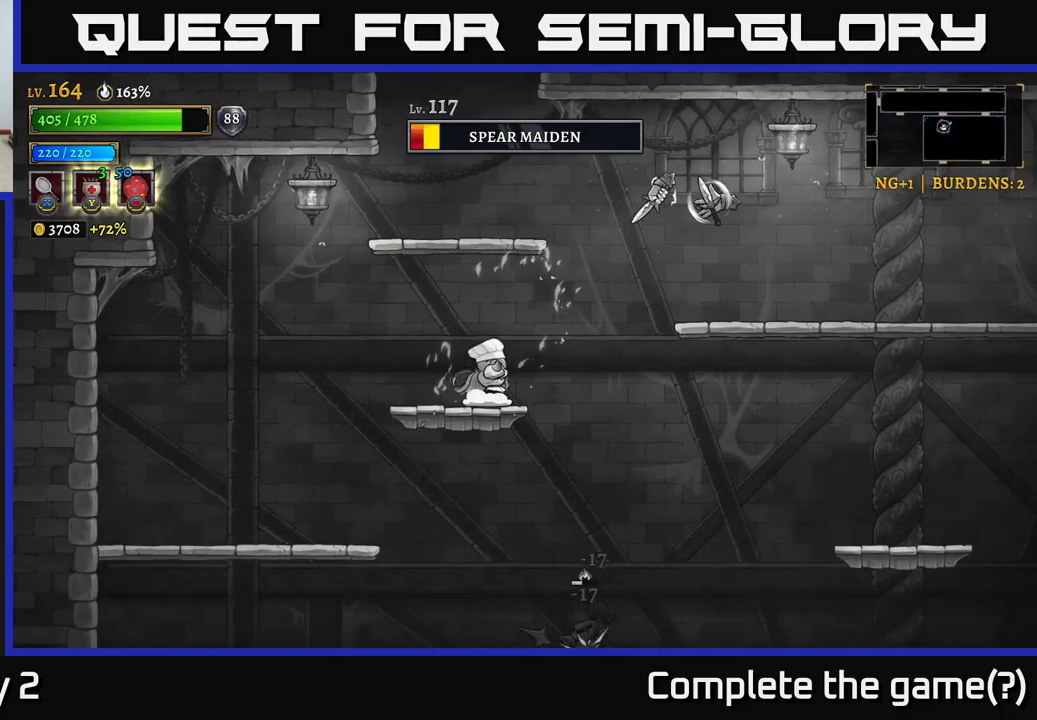
{"buttons": ["A"], "left_stick": "center", "right_stick": "center", "events": [[66, "A", "up"], [133, "A", "down"], [166, "X", "down"], [333, "X", "up"]]}
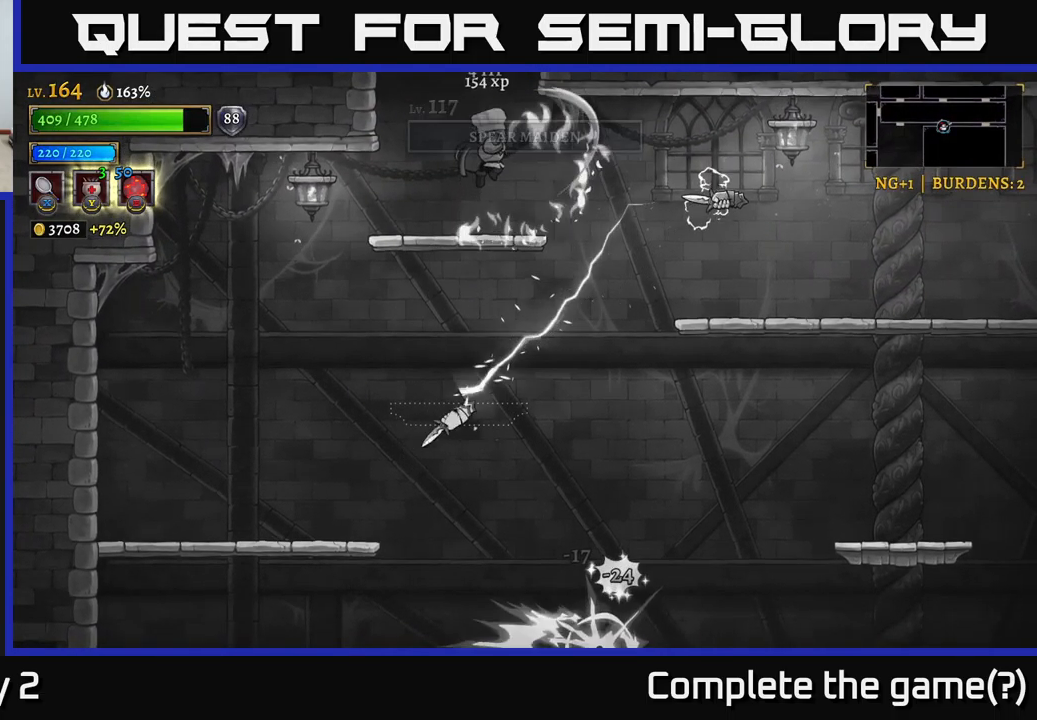
{"buttons": [], "left_stick": "center", "right_stick": "center", "events": [[116, "A", "up"]]}
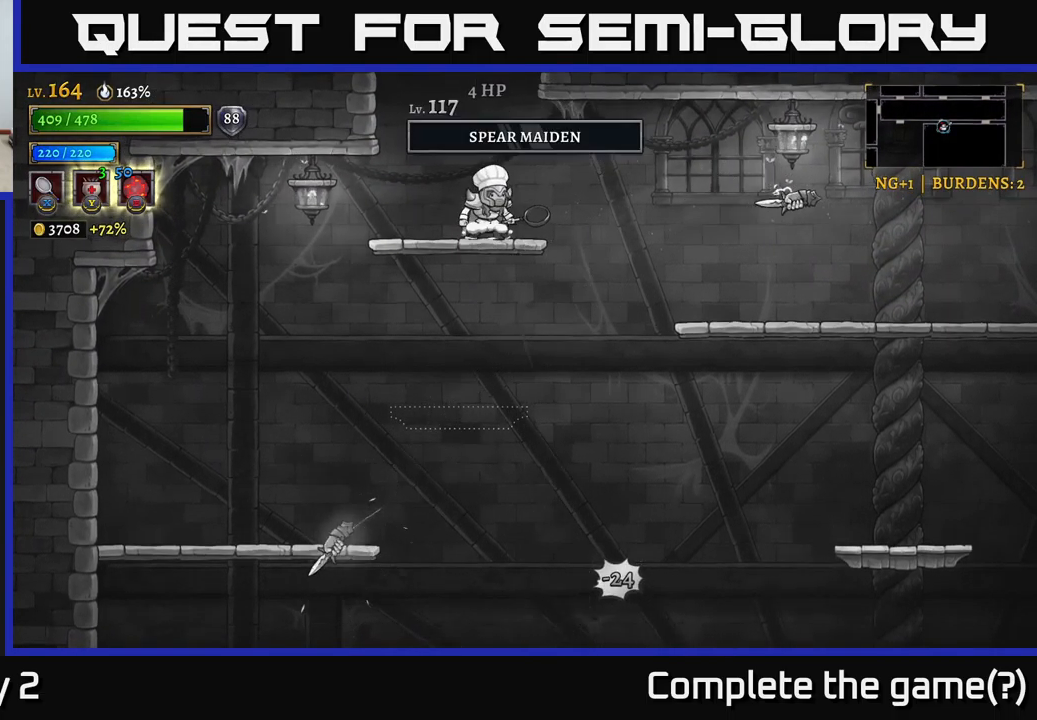
{"buttons": [], "left_stick": "down-left", "right_stick": "center", "events": [[116, "X", "down"], [283, "X", "up"], [367, "left_stick", "left"], [450, "left_stick", "down-left"]]}
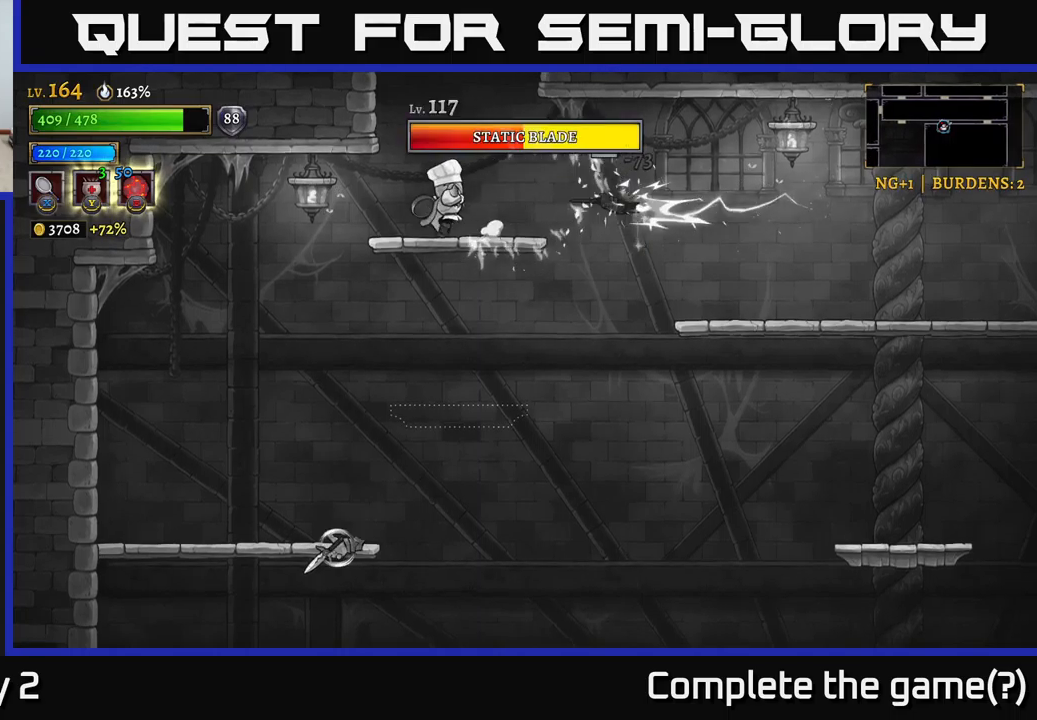
{"buttons": [], "left_stick": "left", "right_stick": "center", "events": [[267, "left_stick", "left"]]}
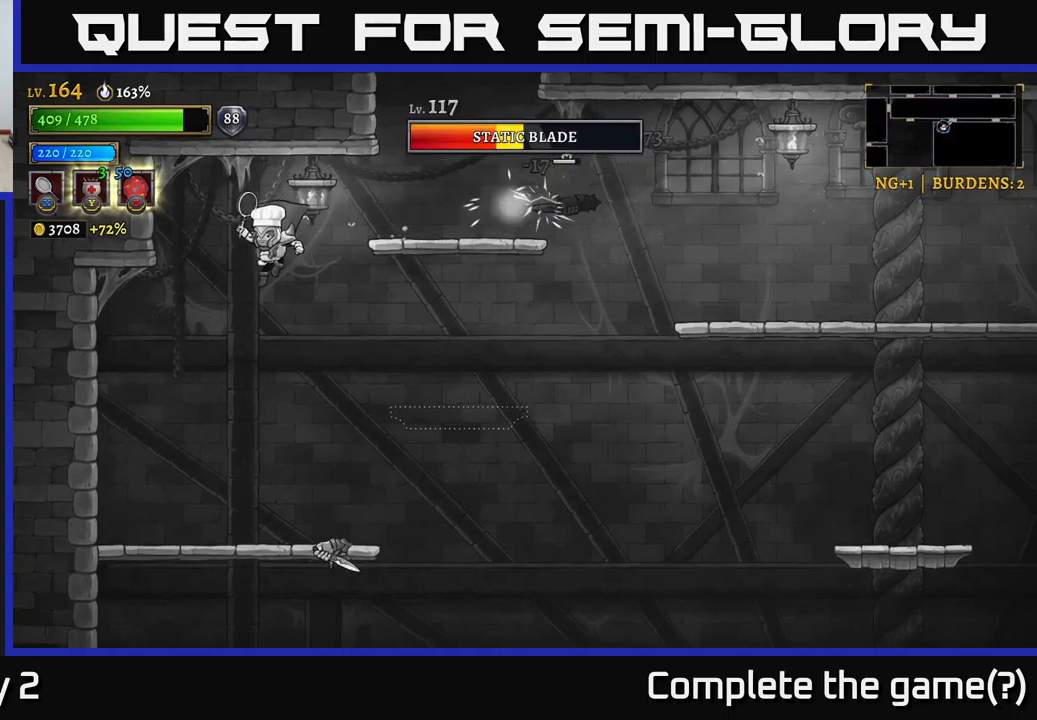
{"buttons": [], "left_stick": "center", "right_stick": "center", "events": [[183, "left_stick", "right"], [200, "X", "down"], [350, "left_stick", "center"], [417, "X", "up"]]}
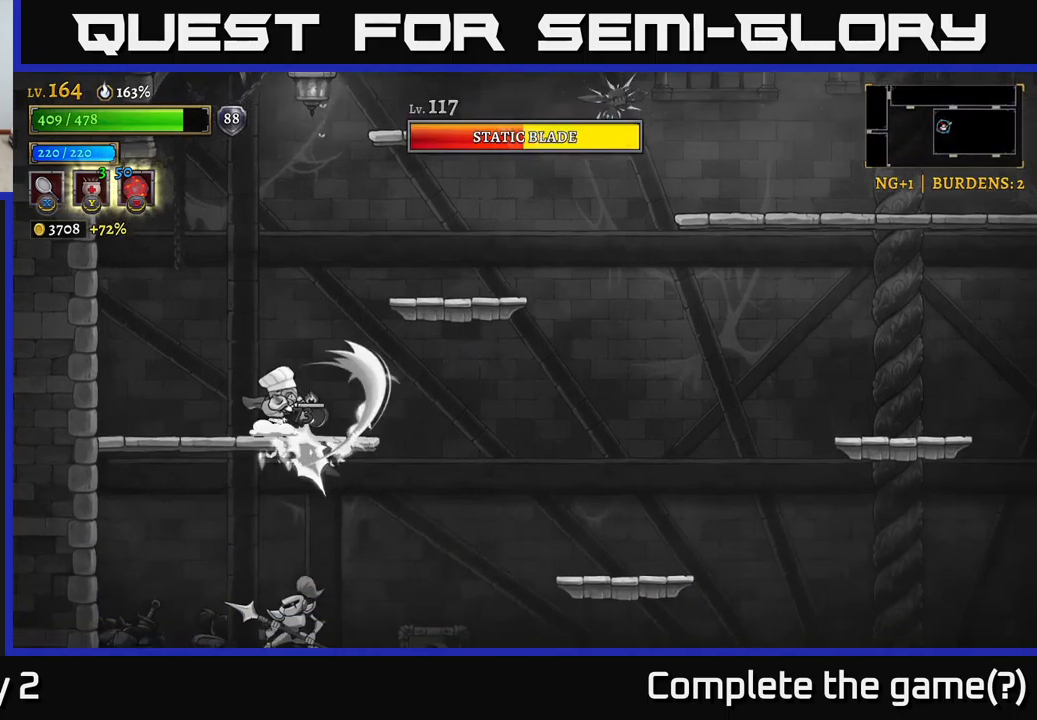
{"buttons": ["A"], "left_stick": "down", "right_stick": "center", "events": [[33, "left_stick", "left"], [333, "left_stick", "right"], [433, "left_stick", "down"], [450, "A", "down"]]}
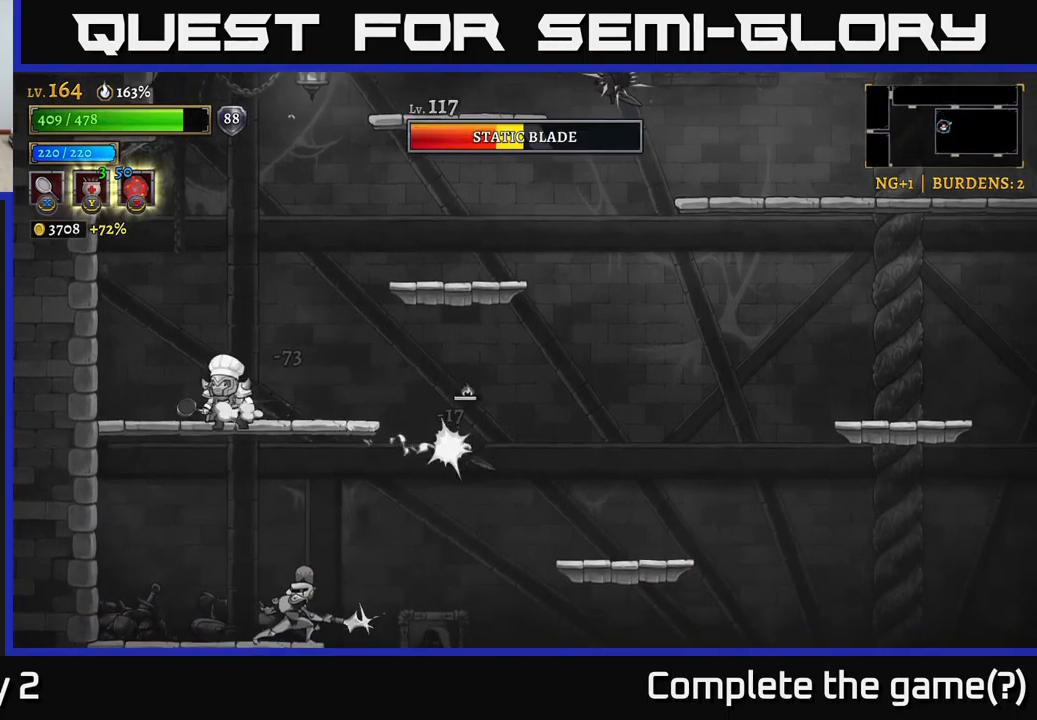
{"buttons": ["A"], "left_stick": "left", "right_stick": "center", "events": [[67, "A", "up"], [67, "left_stick", "left"], [233, "X", "down"], [250, "left_stick", "right"], [333, "X", "up"], [333, "left_stick", "center"], [417, "A", "down"], [467, "left_stick", "left"]]}
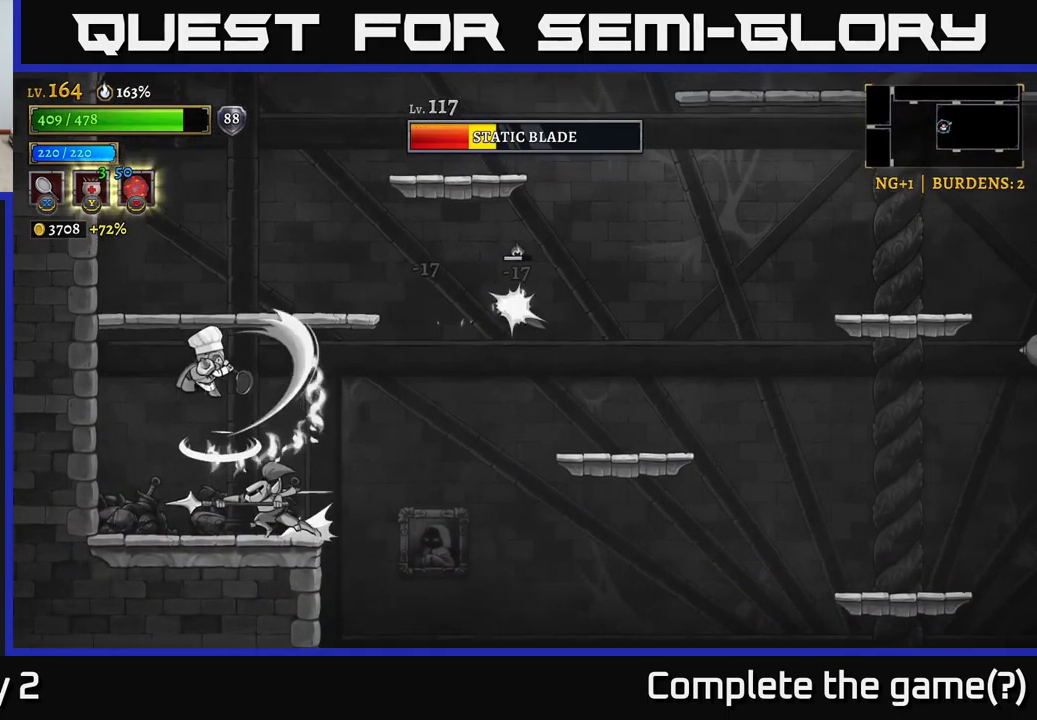
{"buttons": [], "left_stick": "left", "right_stick": "center", "events": [[117, "left_stick", "right"], [317, "A", "up"], [400, "left_stick", "left"]]}
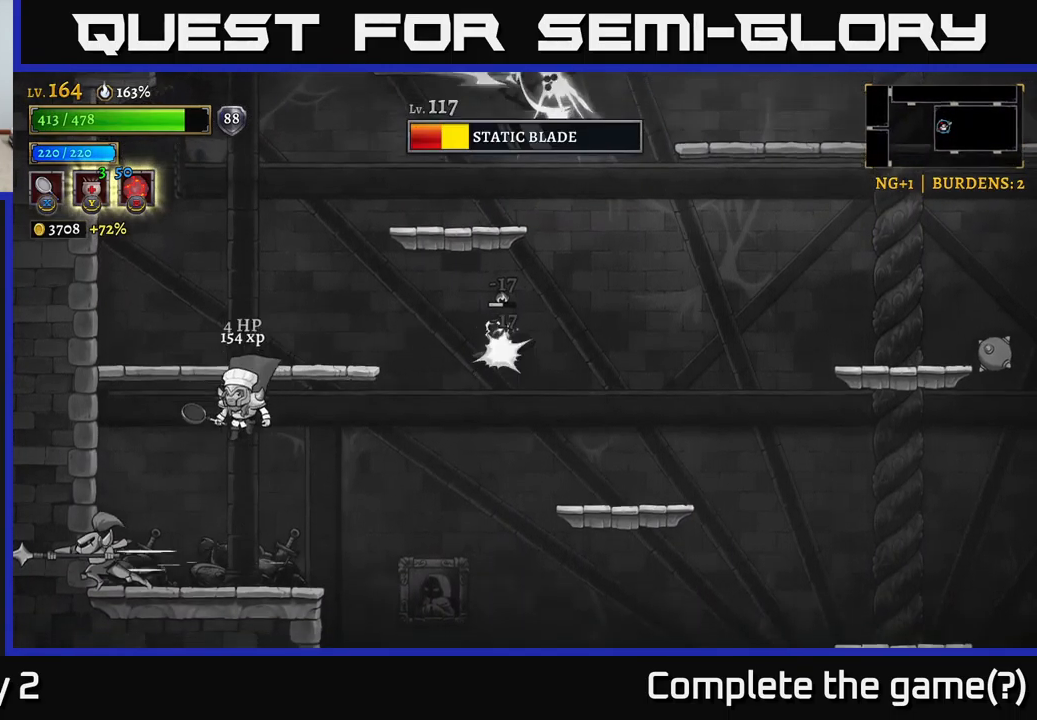
{"buttons": ["X"], "left_stick": "center", "right_stick": "center", "events": [[17, "X", "down"], [133, "left_stick", "center"], [150, "X", "up"], [500, "X", "down"]]}
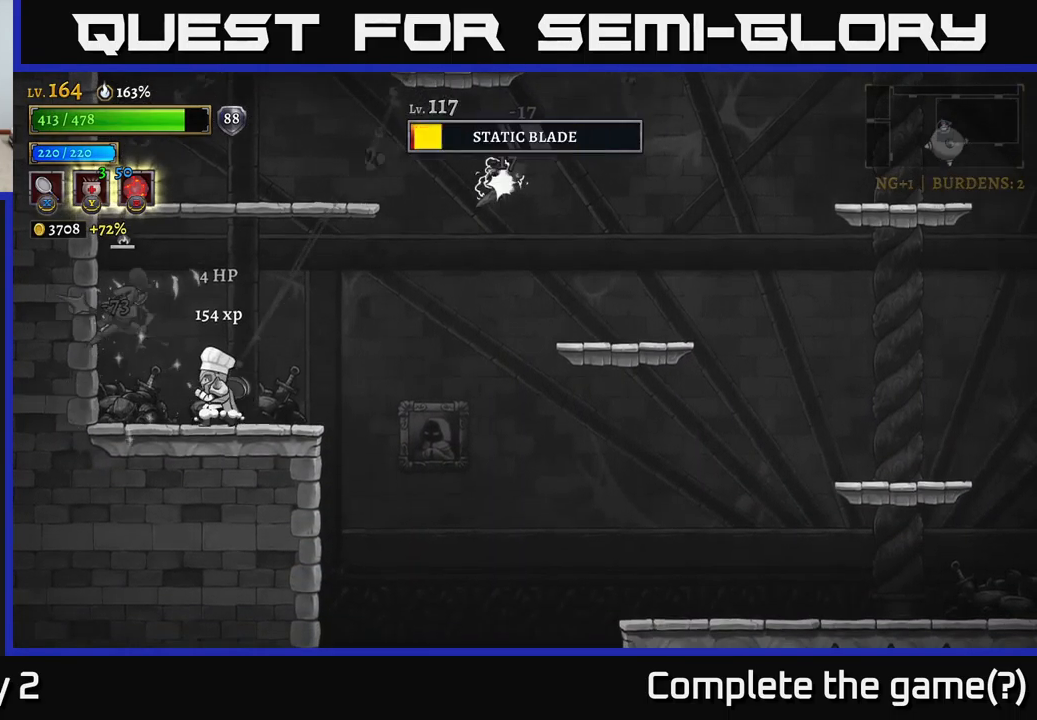
{"buttons": [], "left_stick": "center", "right_stick": "center", "events": [[250, "X", "up"]]}
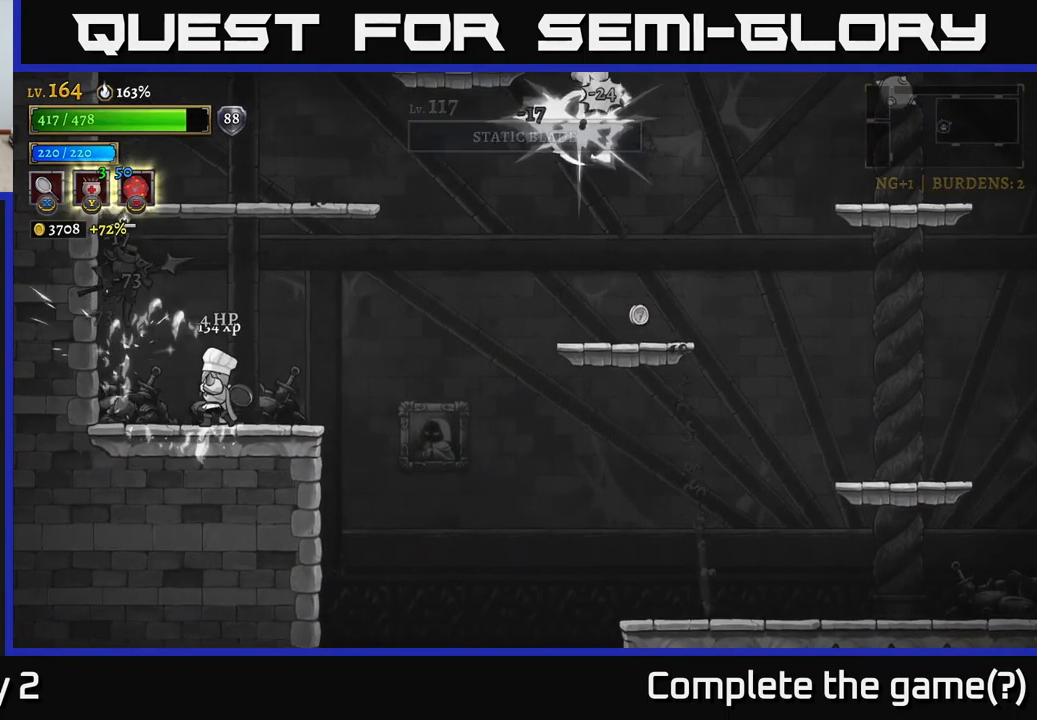
{"buttons": [], "left_stick": "right", "right_stick": "center", "events": [[417, "left_stick", "right"]]}
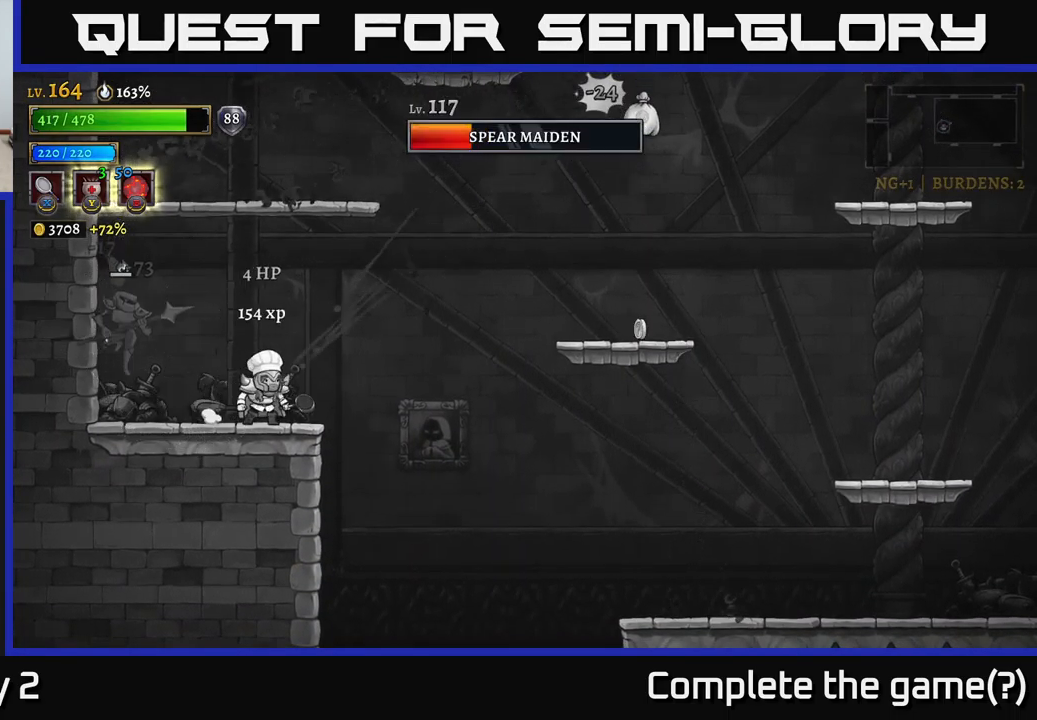
{"buttons": ["R2"], "left_stick": "right", "right_stick": "center", "events": [[117, "A", "down"], [217, "R2", "down"], [267, "A", "up"]]}
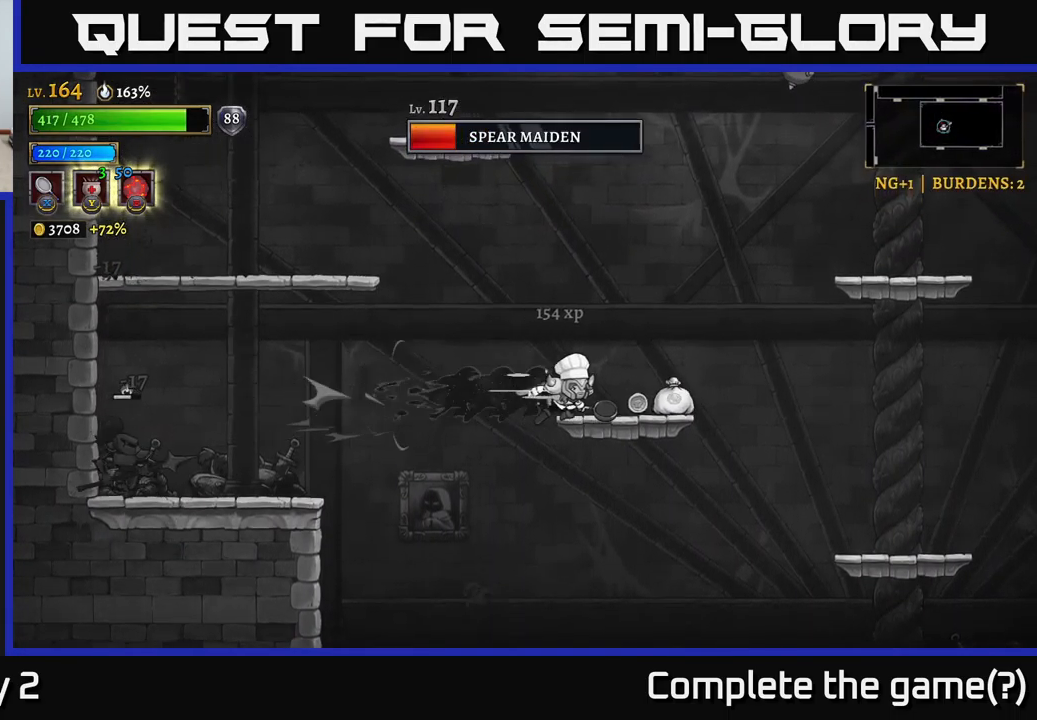
{"buttons": ["A"], "left_stick": "center", "right_stick": "center", "events": [[67, "R2", "up"], [267, "left_stick", "center"], [350, "A", "down"]]}
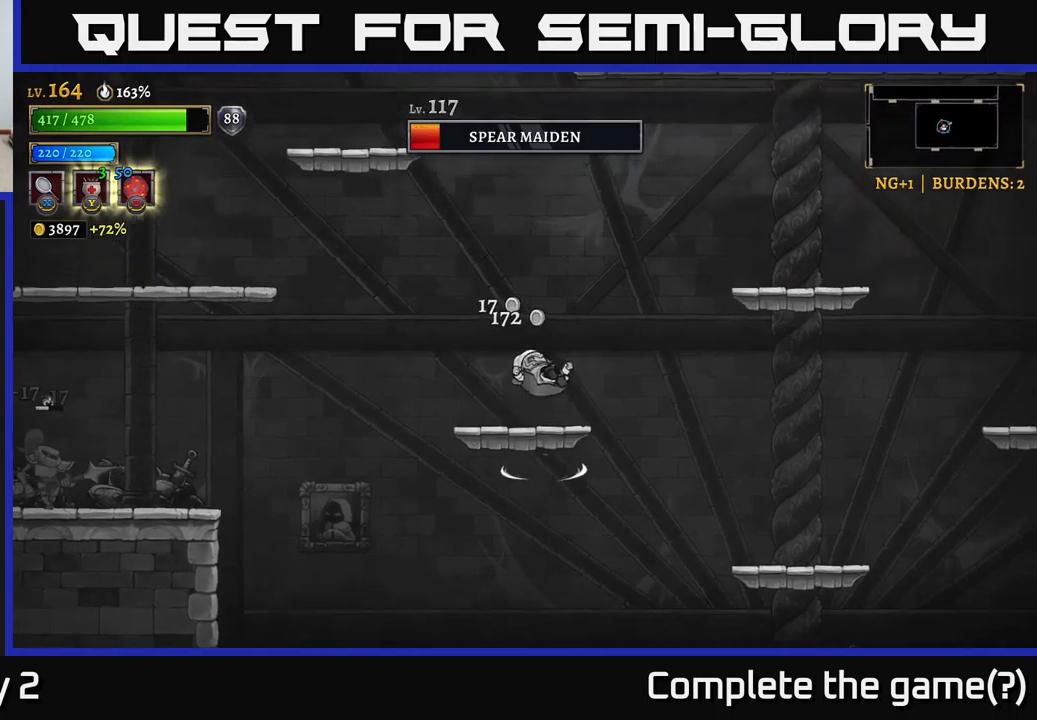
{"buttons": [], "left_stick": "left", "right_stick": "center", "events": [[167, "A", "up"], [234, "left_stick", "left"], [384, "left_stick", "center"], [467, "left_stick", "left"]]}